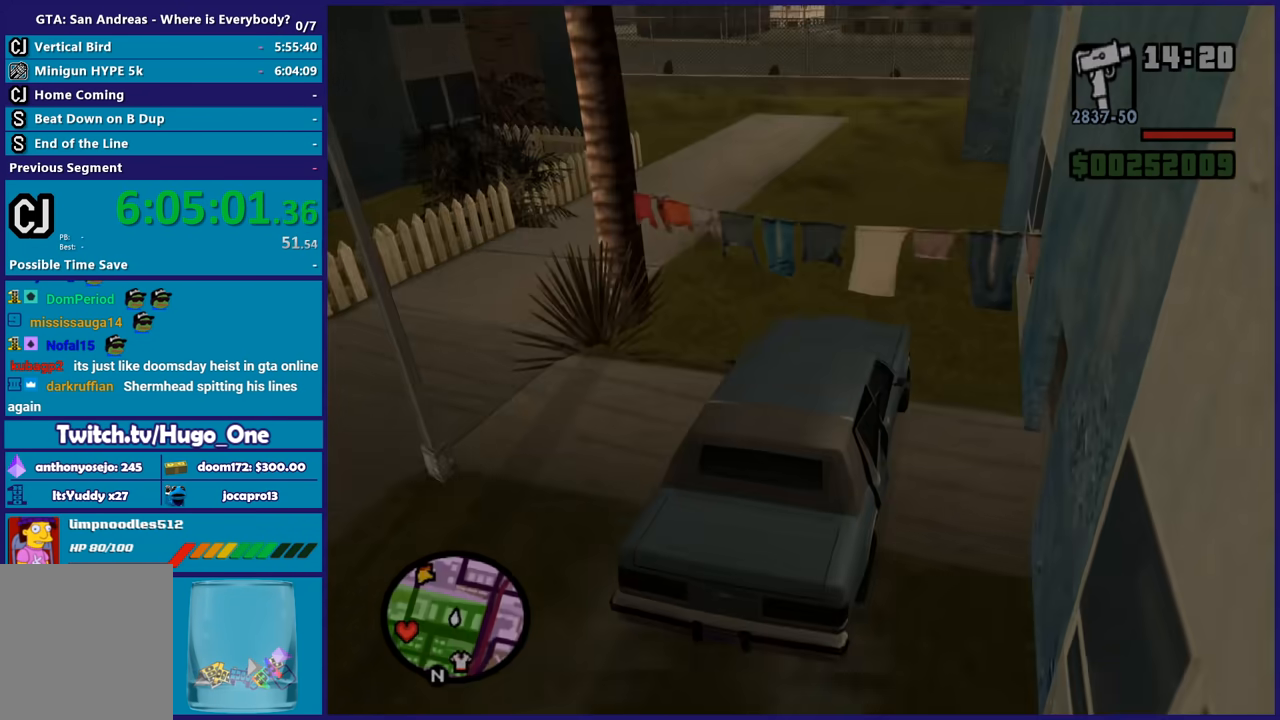
Gameplay with a controller (Xbox layout); each line is a JSON object with the inputs held at the frame after it. "button_events" lists button changes between this image and that frame as [ms after this image, input, new state], when the widget could be followed in between (sticks are given only as held states). Not read: START.
{"buttons": ["A"], "left_stick": "center", "right_stick": "center", "button_events": [[101, "A", "down"], [201, "A", "up"], [301, "A", "down"], [401, "A", "up"], [501, "A", "down"]]}
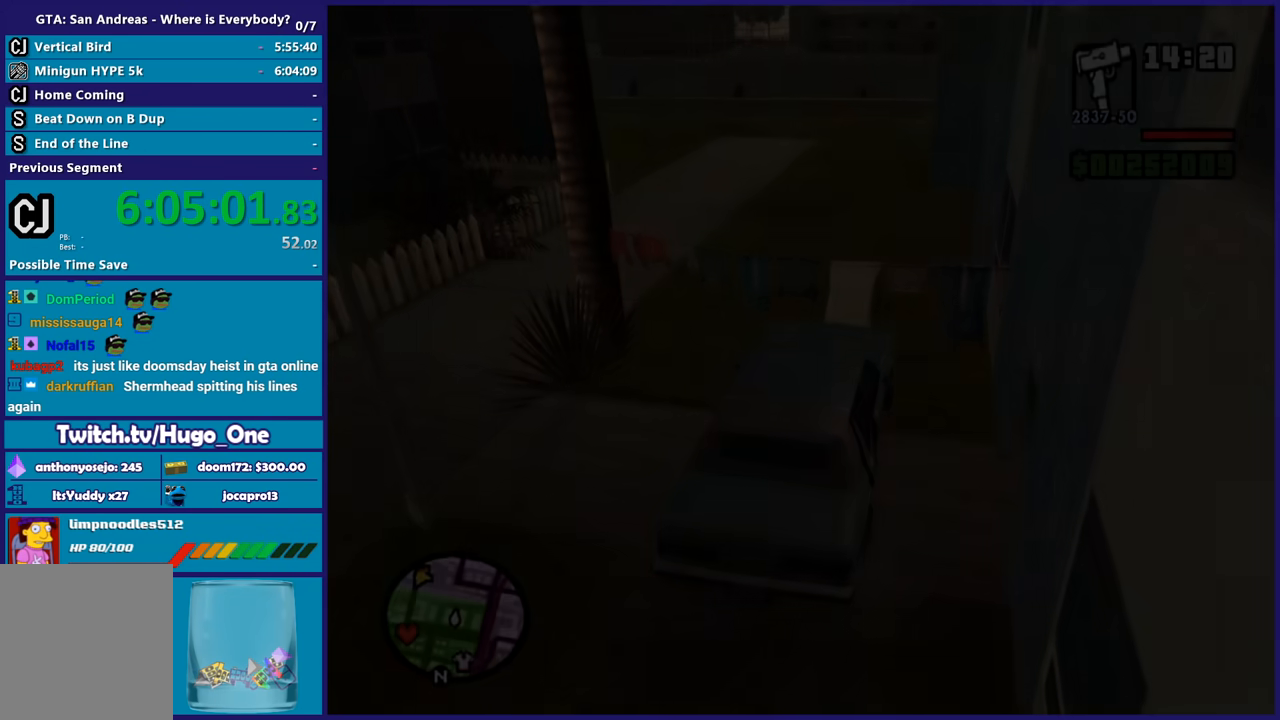
{"buttons": [], "left_stick": "center", "right_stick": "center", "button_events": [[67, "A", "up"], [167, "A", "down"], [267, "A", "up"], [367, "A", "down"], [434, "A", "up"]]}
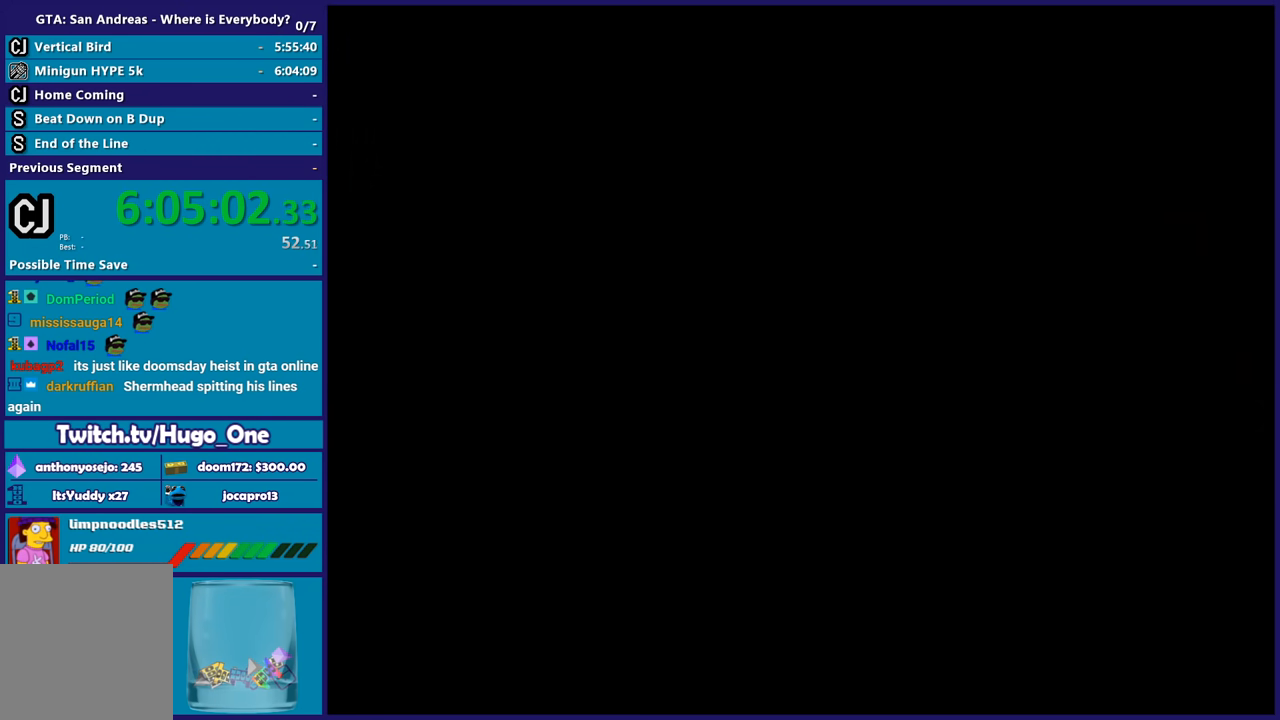
{"buttons": ["A"], "left_stick": "center", "right_stick": "center", "button_events": [[34, "A", "down"], [134, "A", "up"], [234, "A", "down"], [334, "A", "up"], [434, "A", "down"]]}
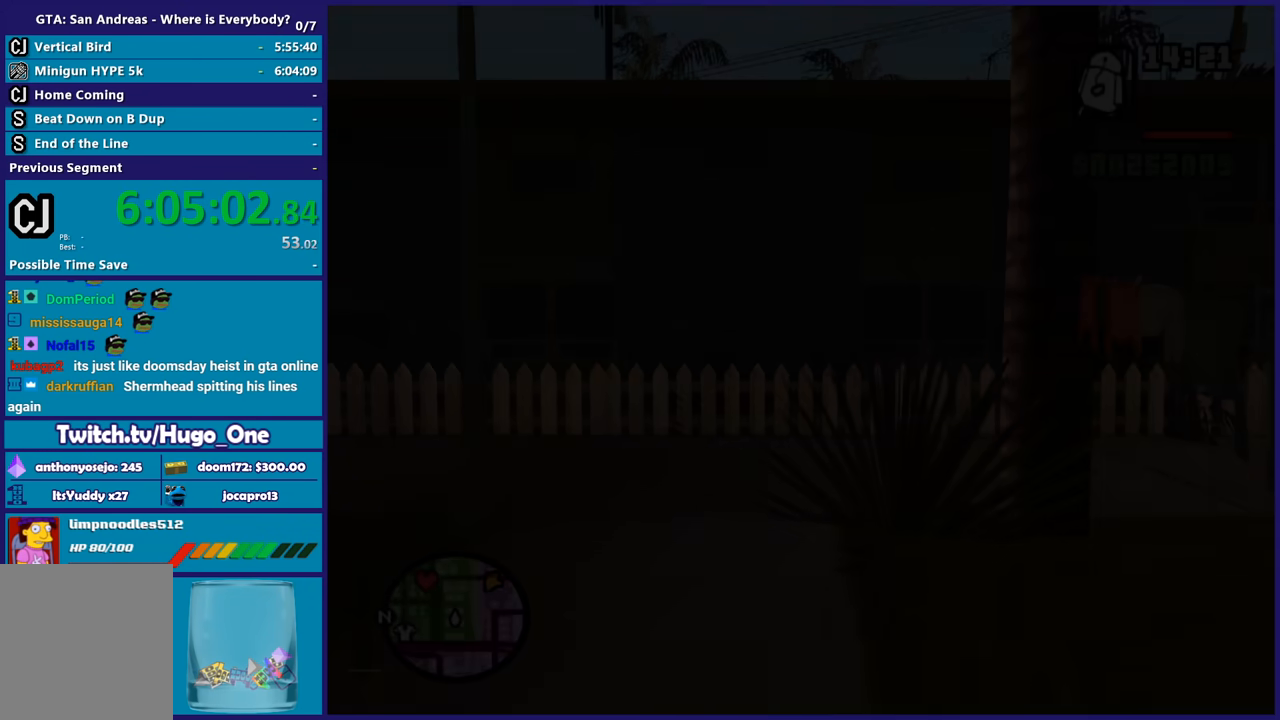
{"buttons": ["L2"], "left_stick": "center", "right_stick": "center", "button_events": [[33, "A", "up"], [133, "A", "down"], [234, "A", "up"], [300, "A", "down"], [400, "A", "up"], [467, "L2", "down"]]}
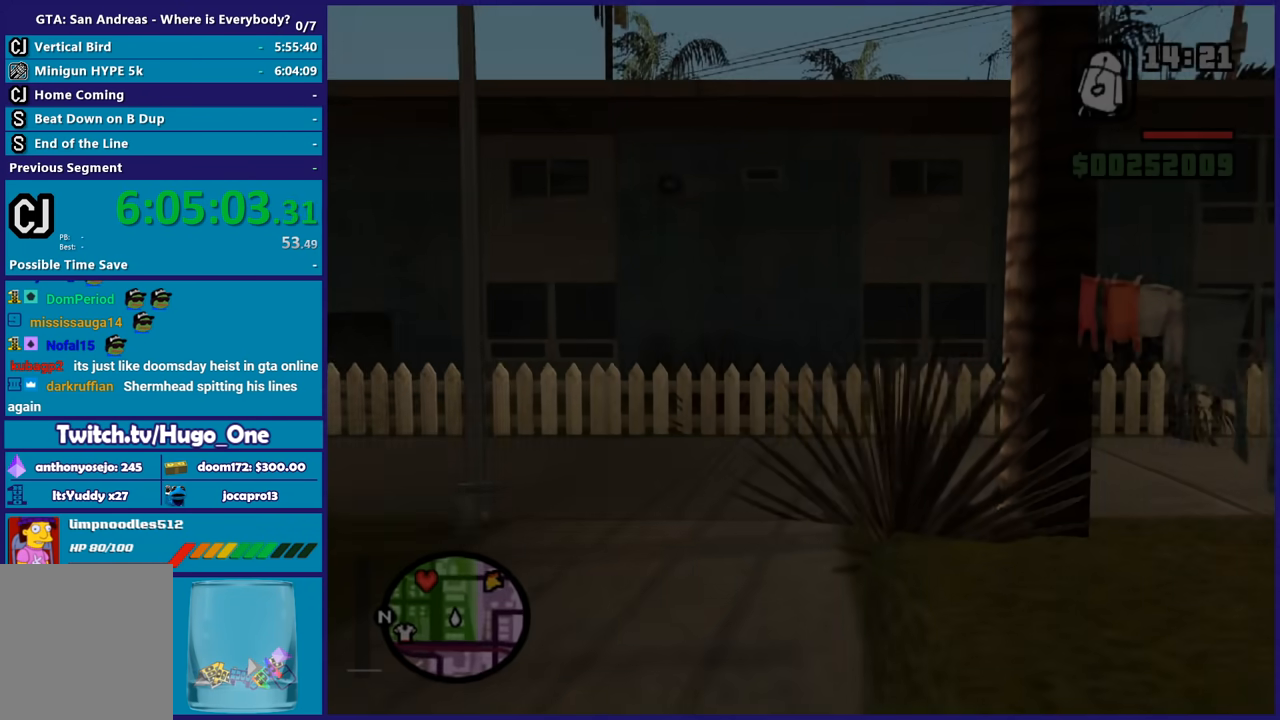
{"buttons": [], "left_stick": "up-left", "right_stick": "left", "button_events": [[34, "L2", "up"]]}
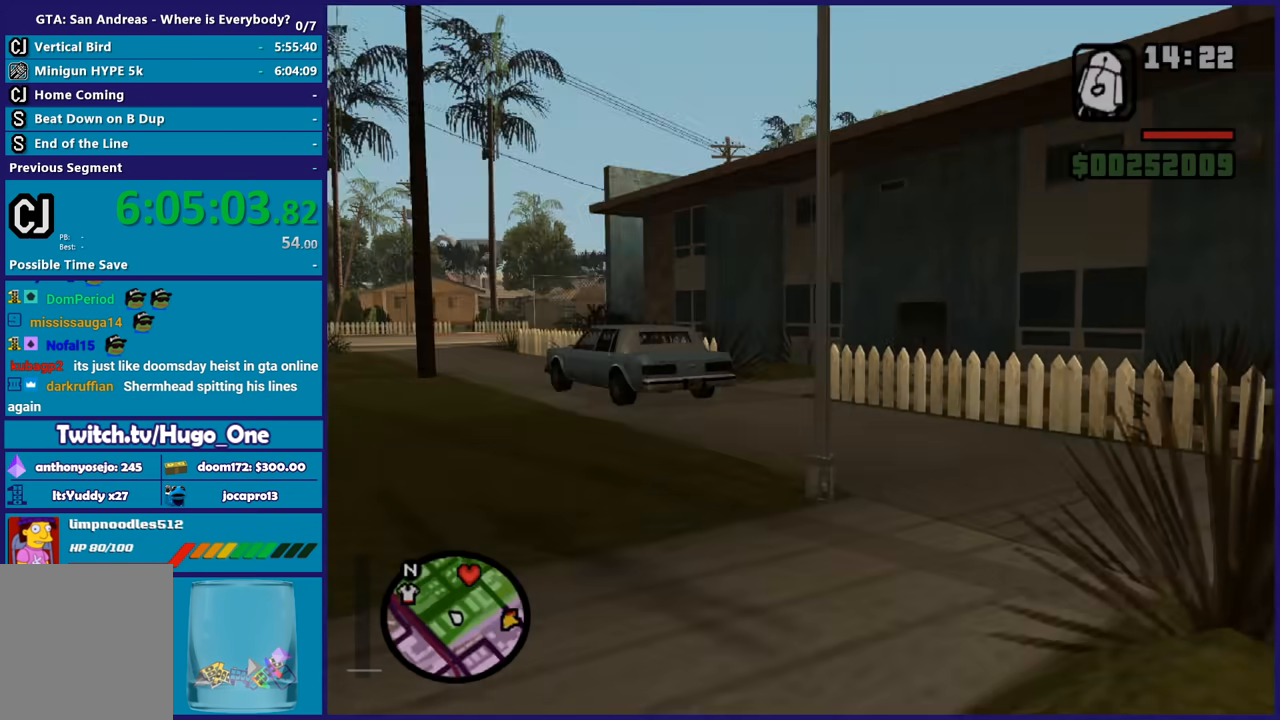
{"buttons": ["A"], "left_stick": "up-right", "right_stick": "center", "button_events": [[234, "A", "down"], [334, "A", "up"], [434, "A", "down"]]}
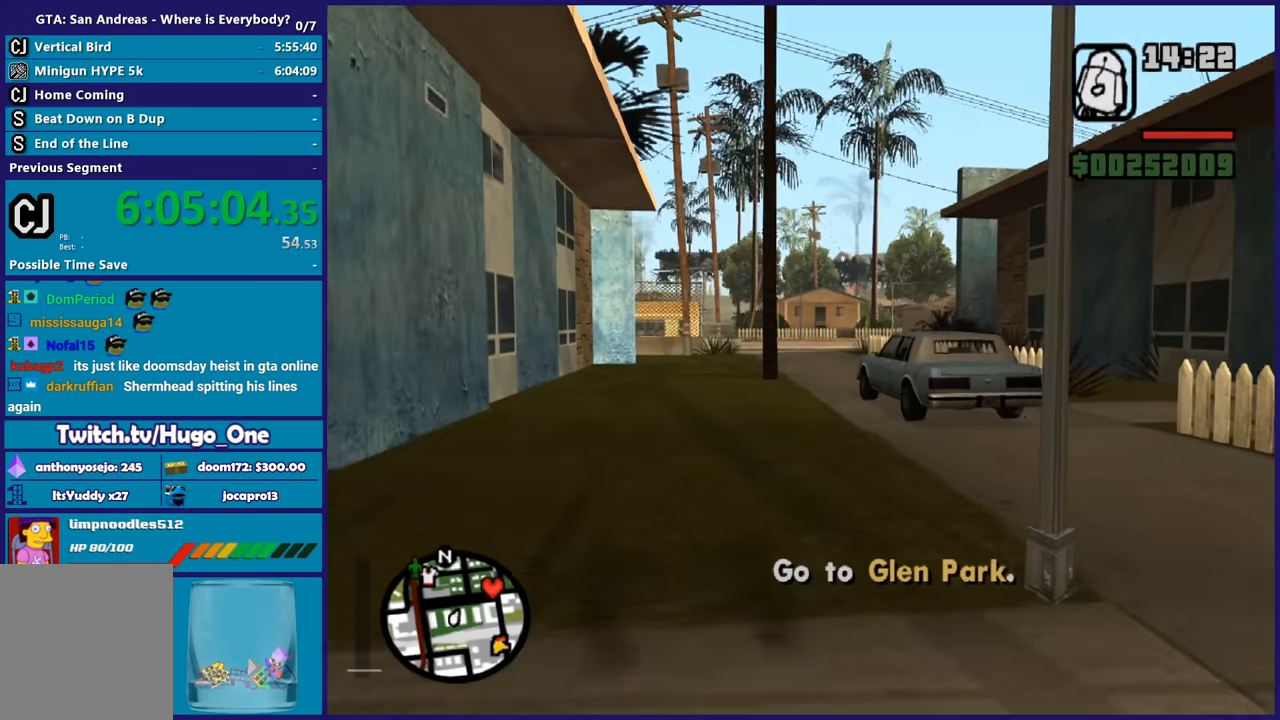
{"buttons": ["A"], "left_stick": "up", "right_stick": "center", "button_events": [[34, "A", "up"], [101, "A", "down"], [201, "A", "up"], [301, "A", "down"], [401, "A", "up"], [501, "A", "down"]]}
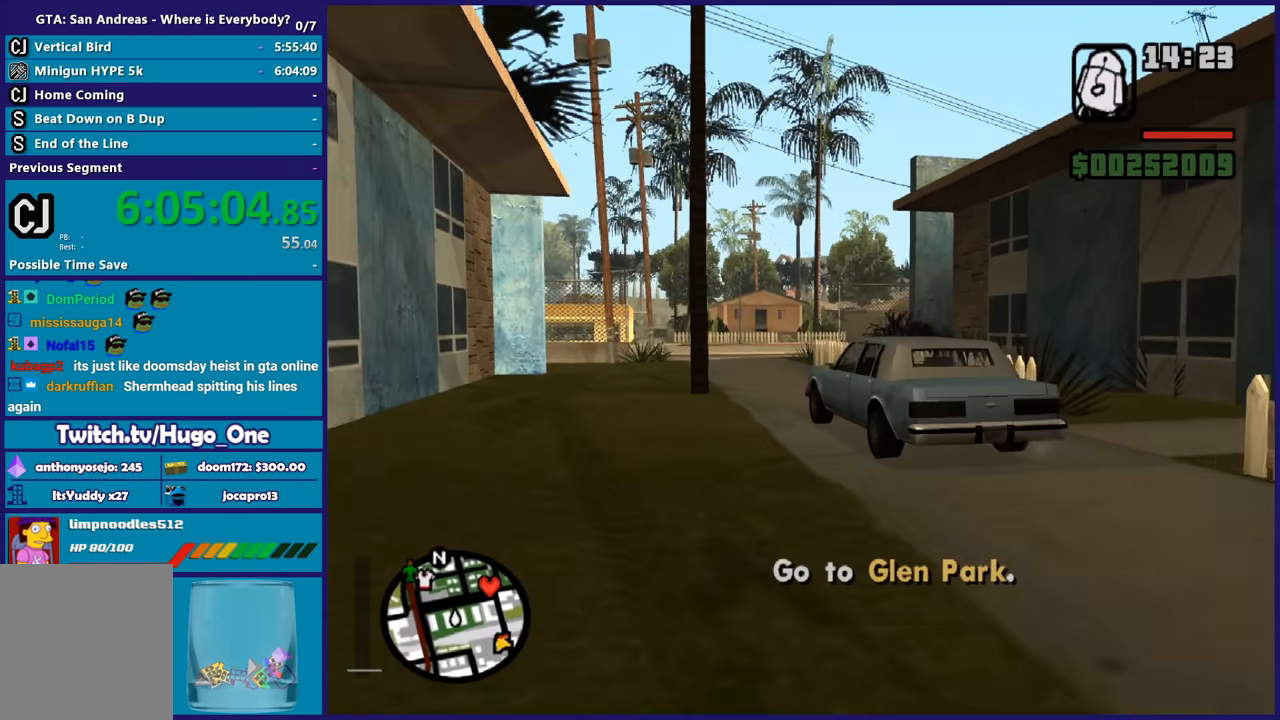
{"buttons": ["Y"], "left_stick": "up", "right_stick": "center", "button_events": [[67, "A", "up"], [167, "A", "down"], [267, "A", "up"], [334, "A", "down"], [434, "A", "up"], [500, "Y", "down"]]}
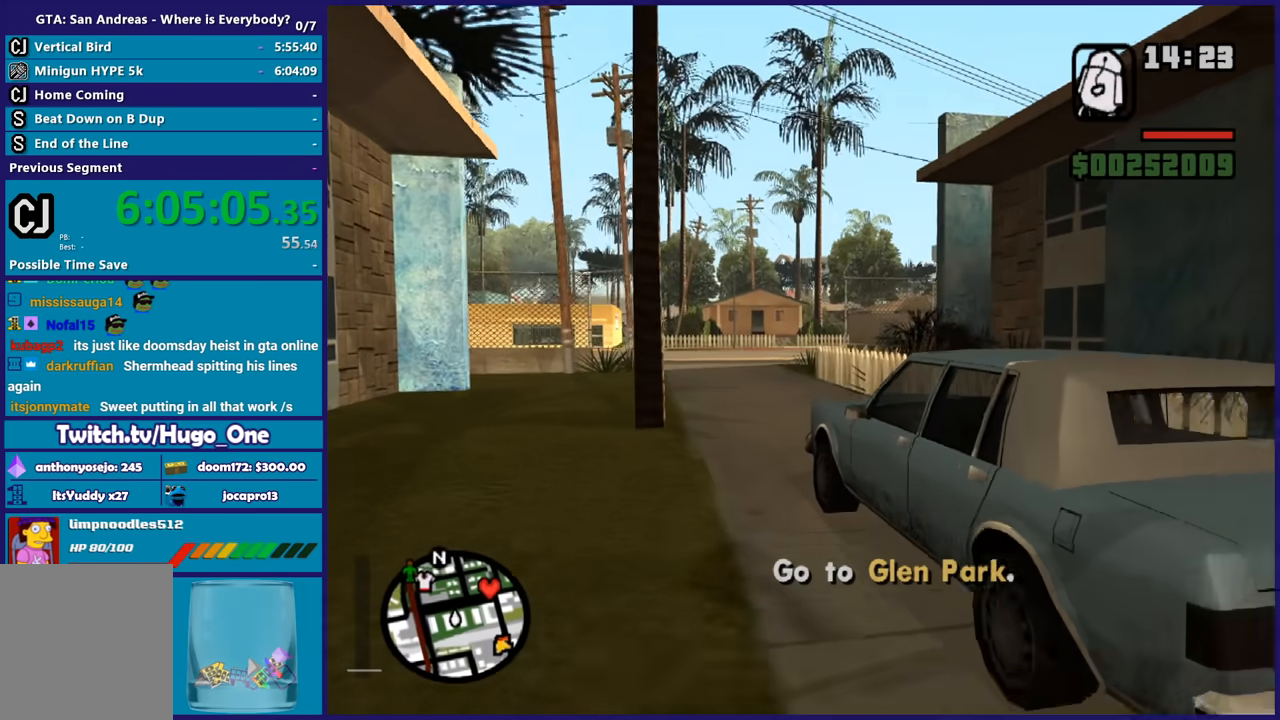
{"buttons": [], "left_stick": "center", "right_stick": "right", "button_events": [[101, "Y", "up"], [201, "Y", "down"], [301, "Y", "up"]]}
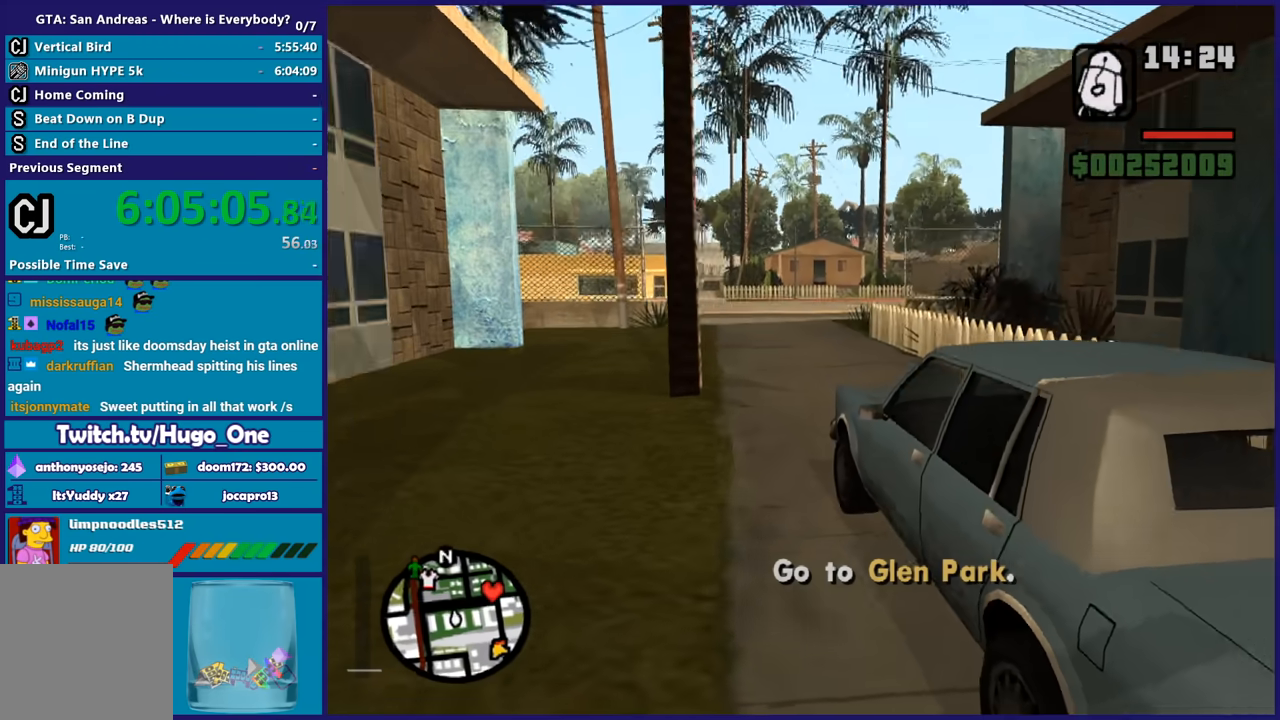
{"buttons": [], "left_stick": "center", "right_stick": "center", "button_events": []}
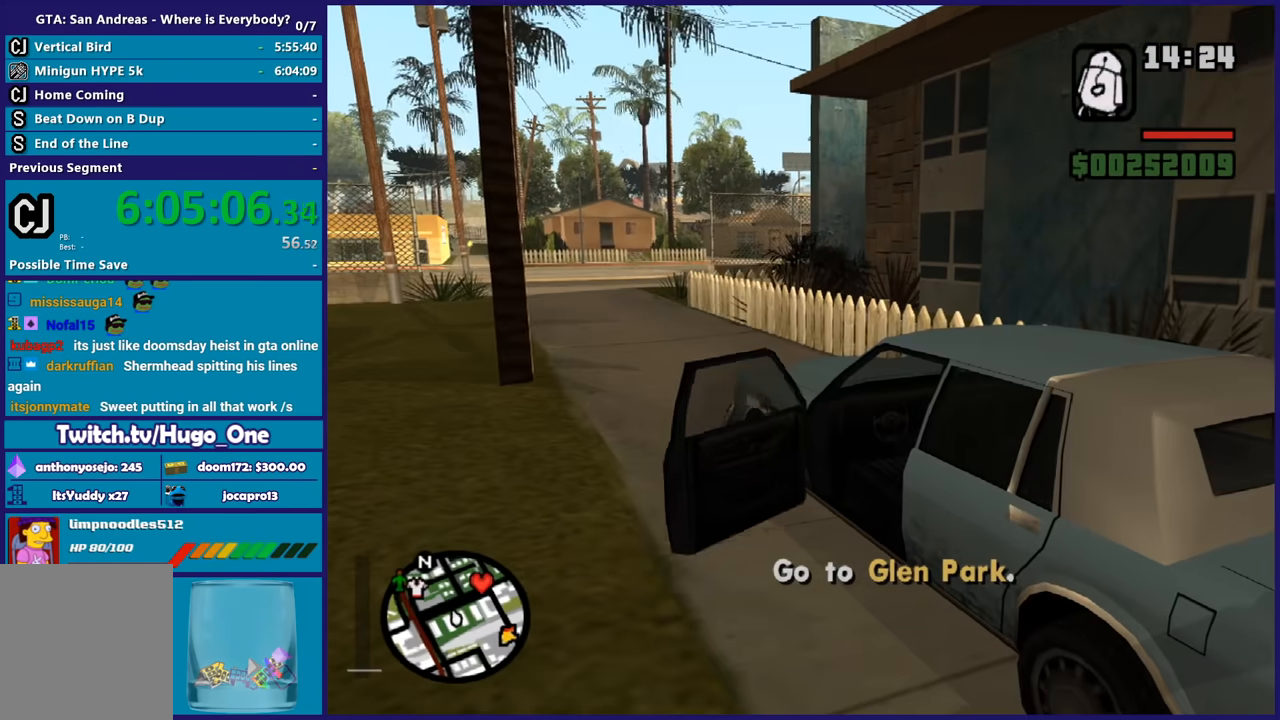
{"buttons": [], "left_stick": "center", "right_stick": "center", "button_events": []}
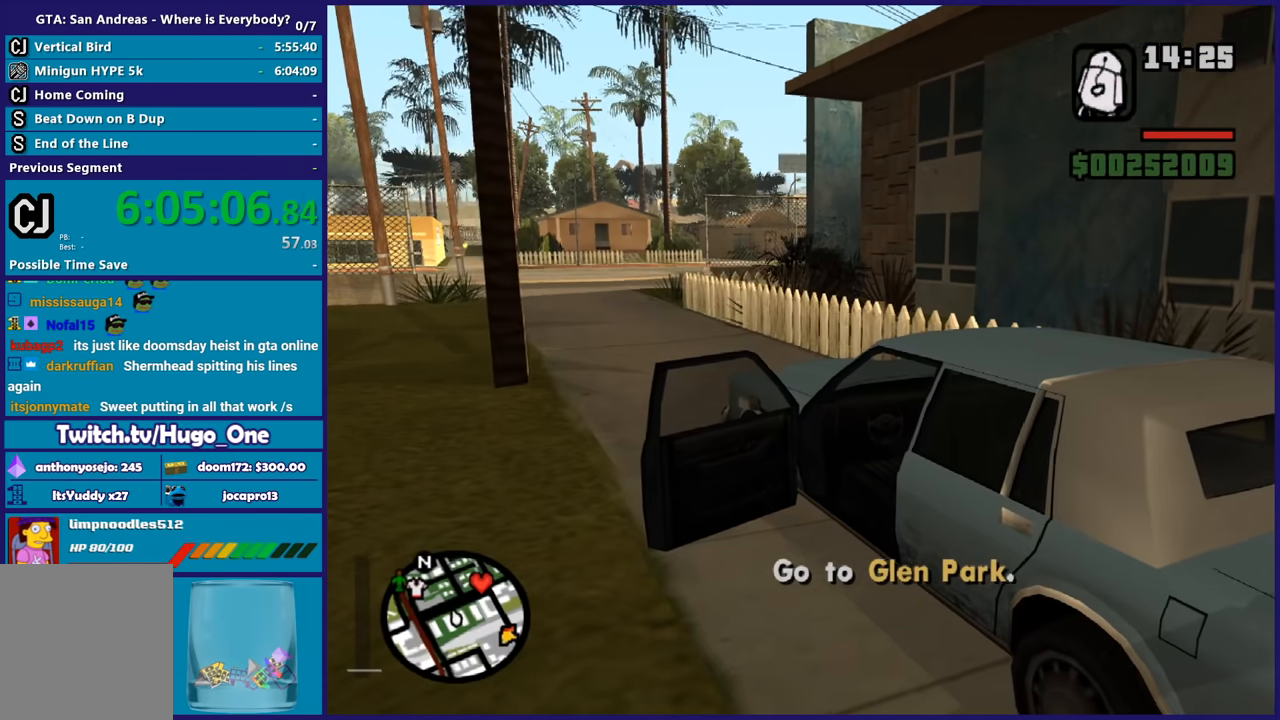
{"buttons": [], "left_stick": "center", "right_stick": "center", "button_events": []}
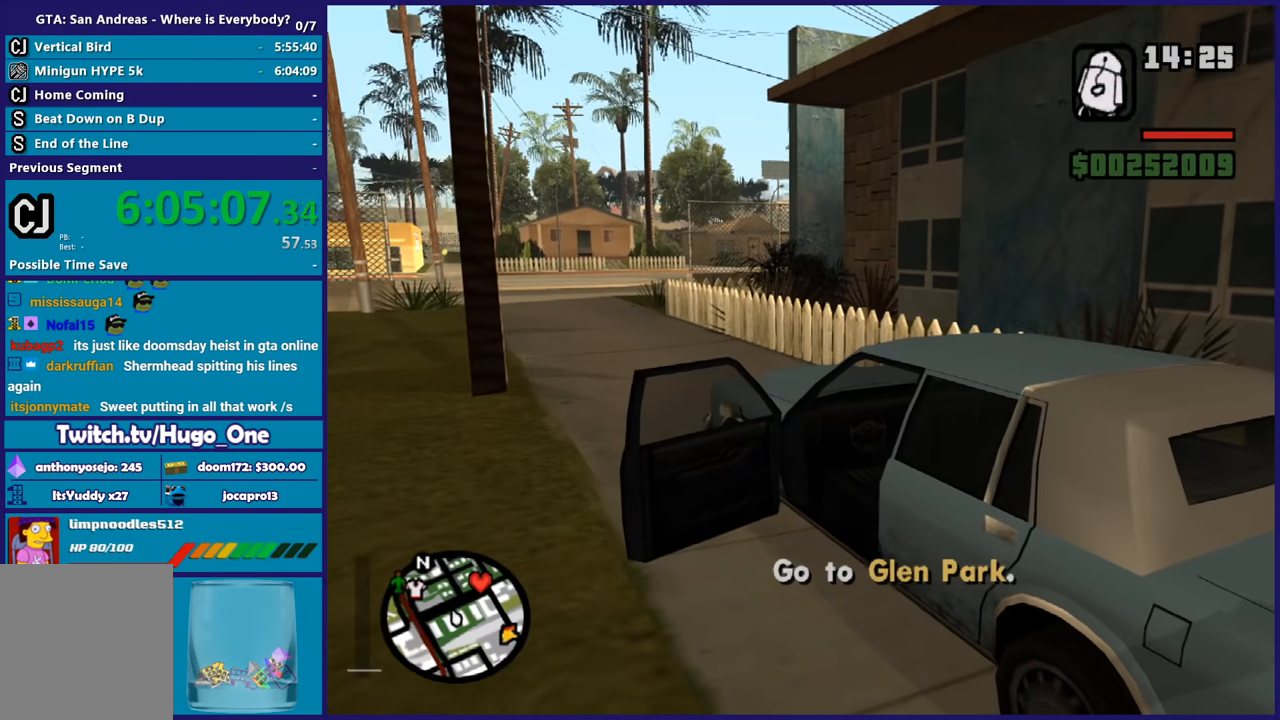
{"buttons": [], "left_stick": "center", "right_stick": "center", "button_events": []}
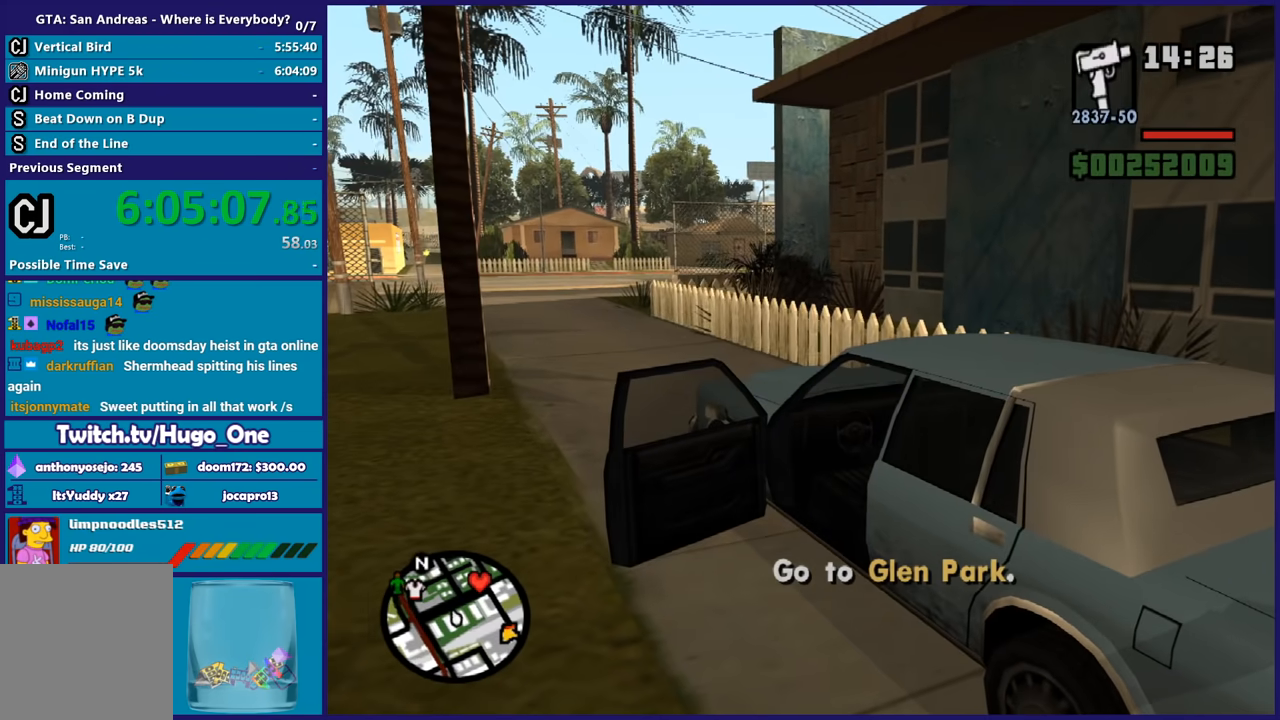
{"buttons": [], "left_stick": "center", "right_stick": "center", "button_events": []}
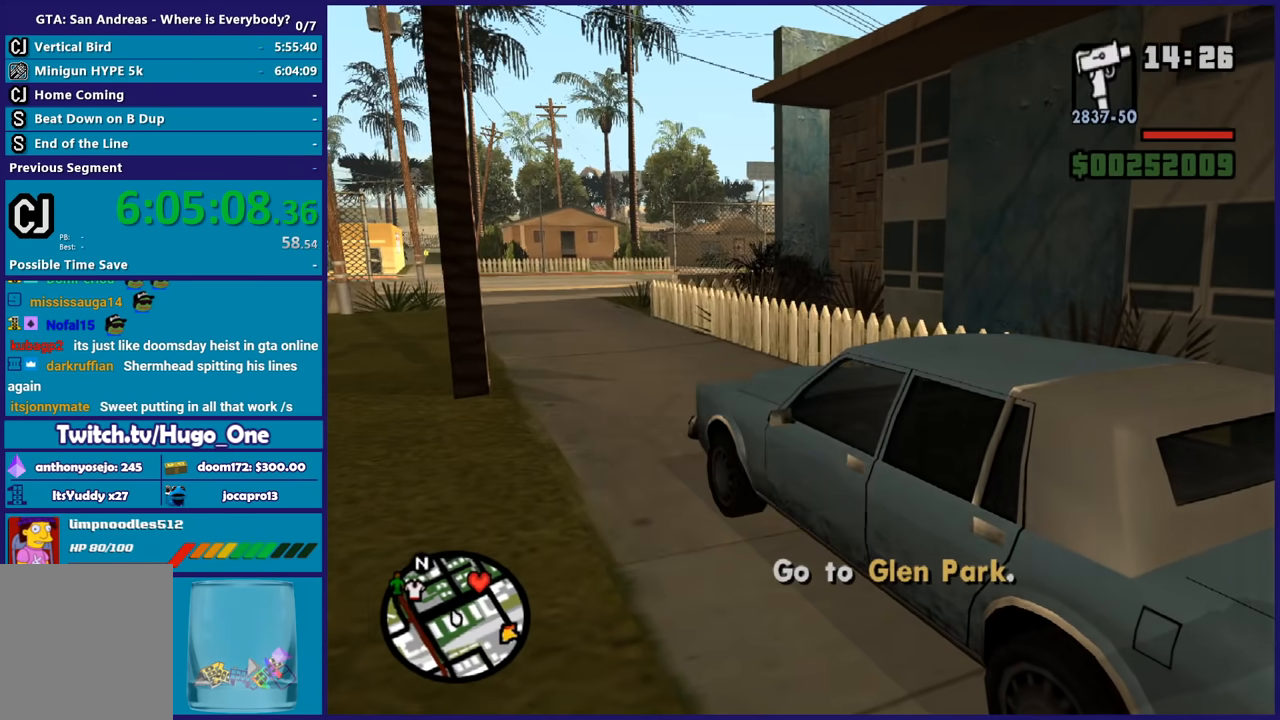
{"buttons": [], "left_stick": "center", "right_stick": "center", "button_events": []}
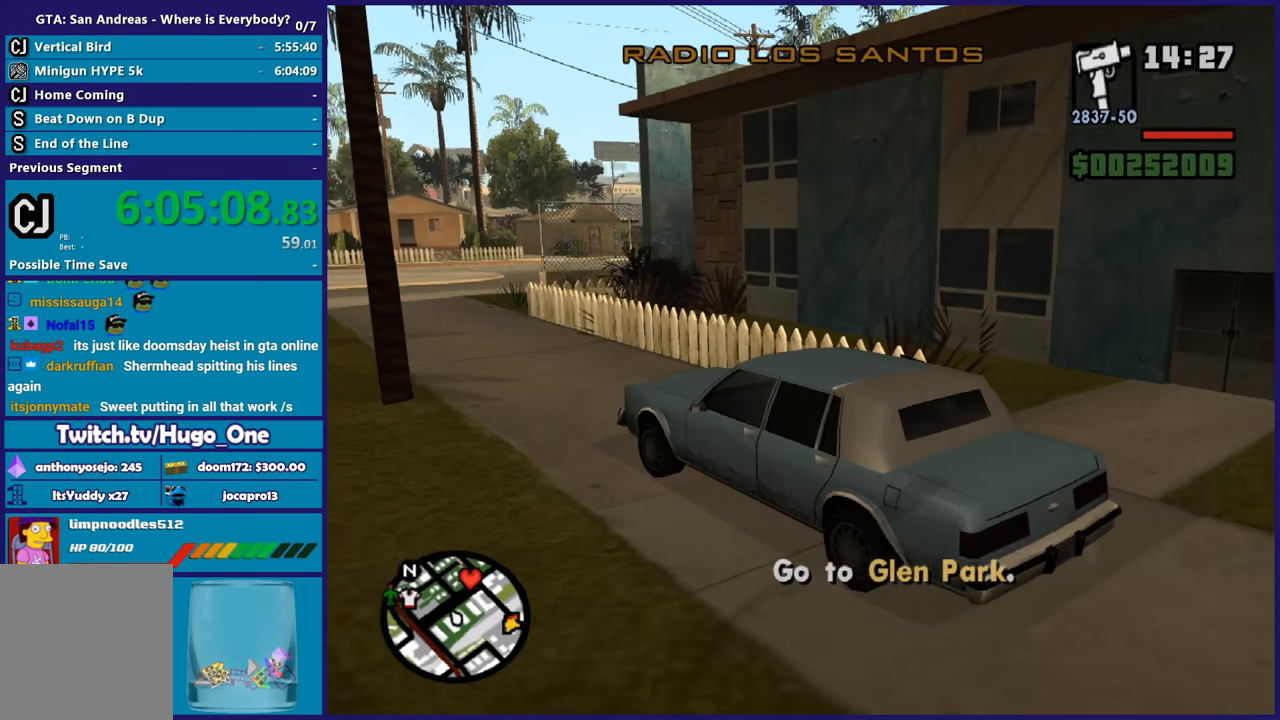
{"buttons": [], "left_stick": "center", "right_stick": "center", "button_events": []}
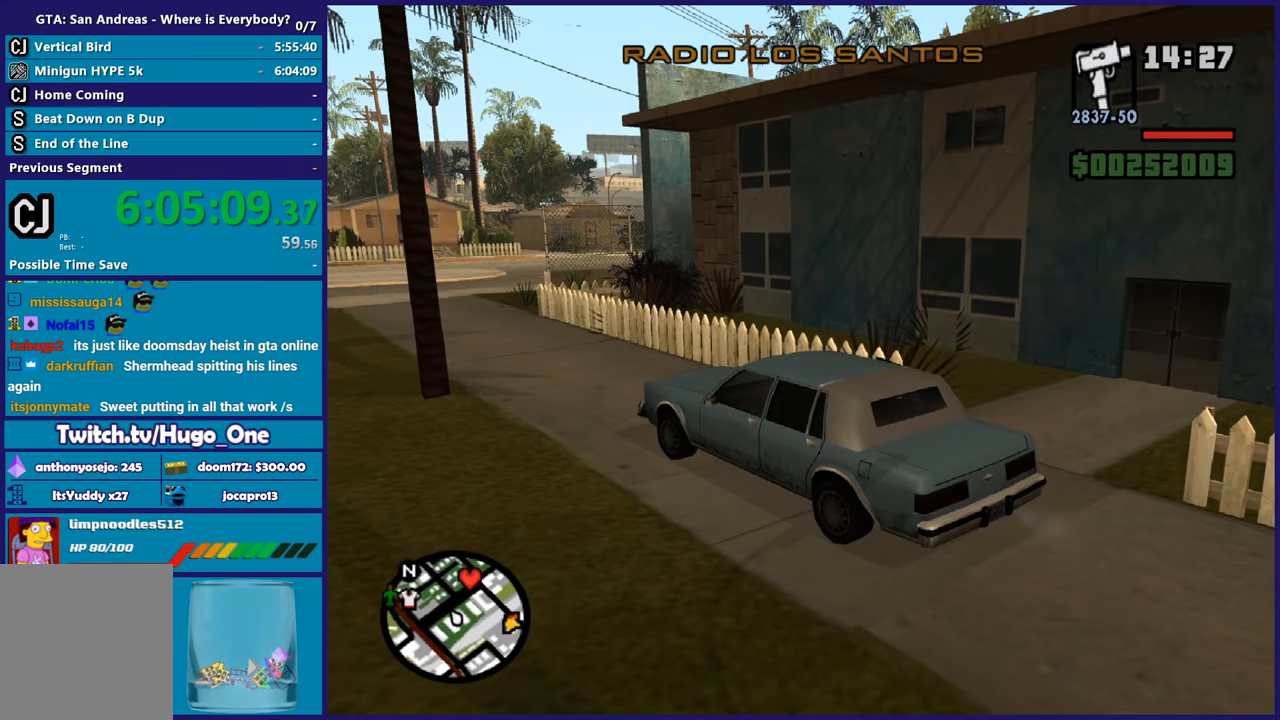
{"buttons": [], "left_stick": "center", "right_stick": "left", "button_events": []}
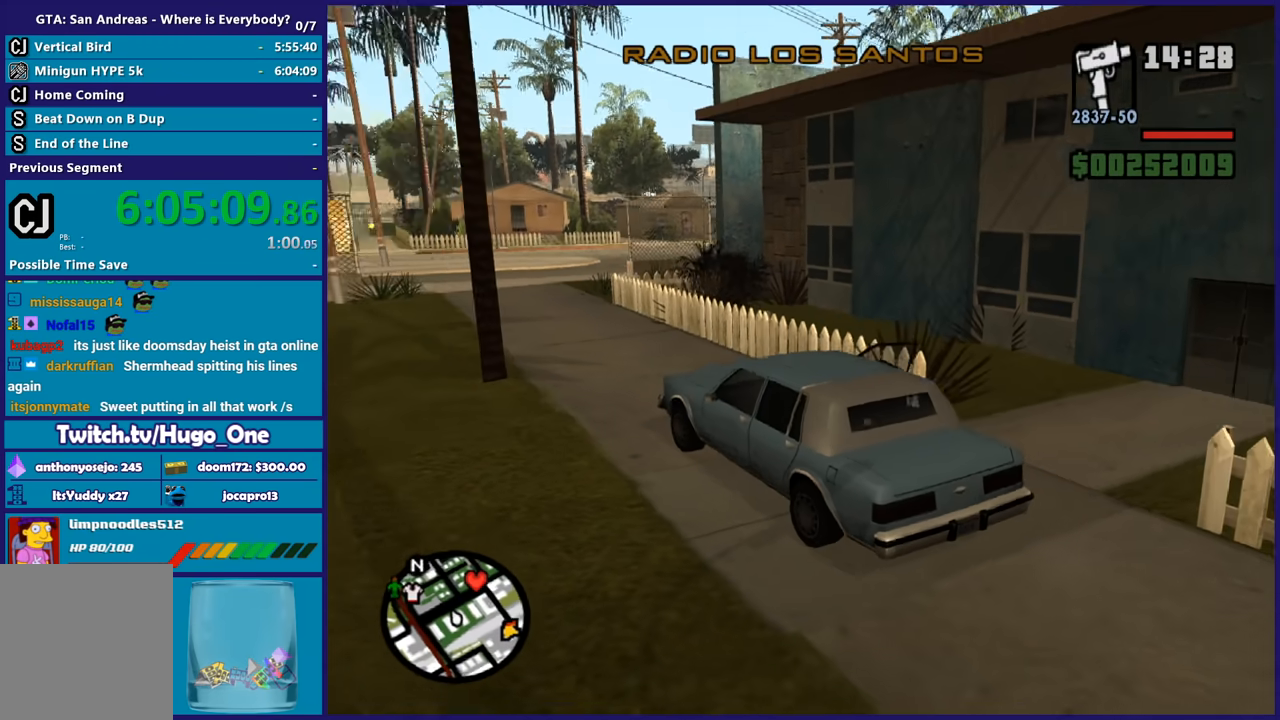
{"buttons": [], "left_stick": "center", "right_stick": "center", "button_events": []}
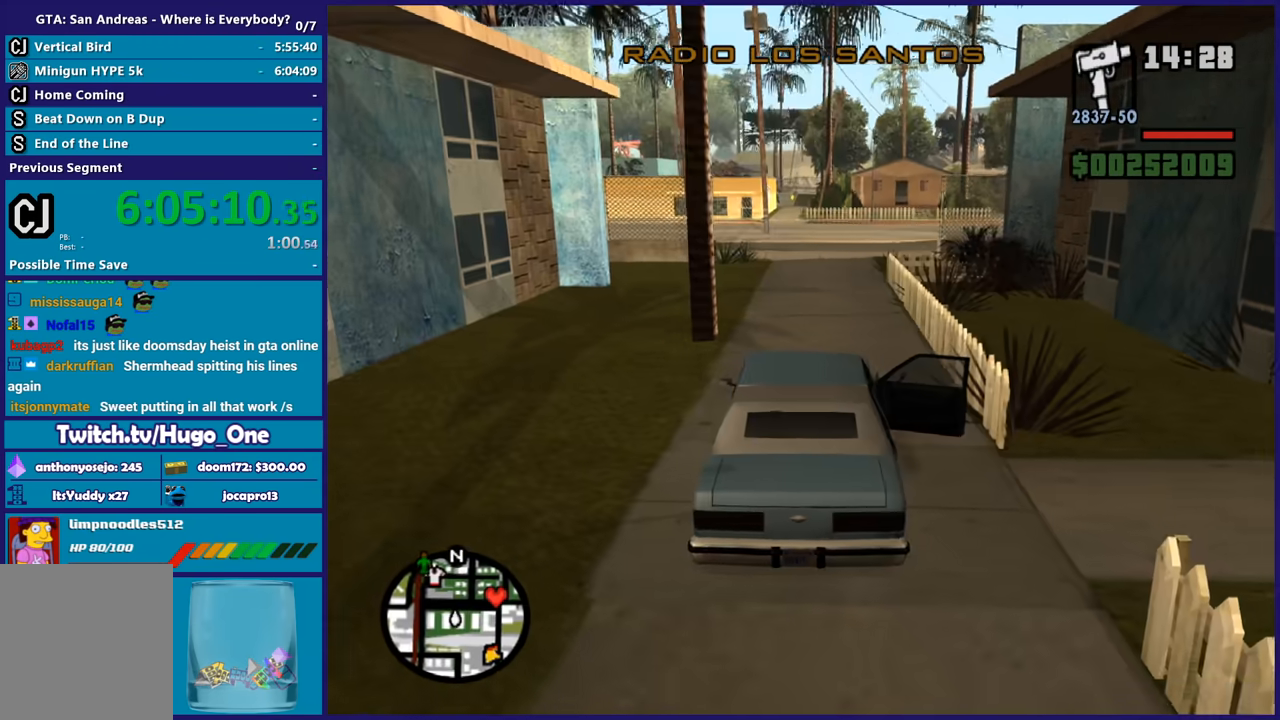
{"buttons": [], "left_stick": "center", "right_stick": "center", "button_events": []}
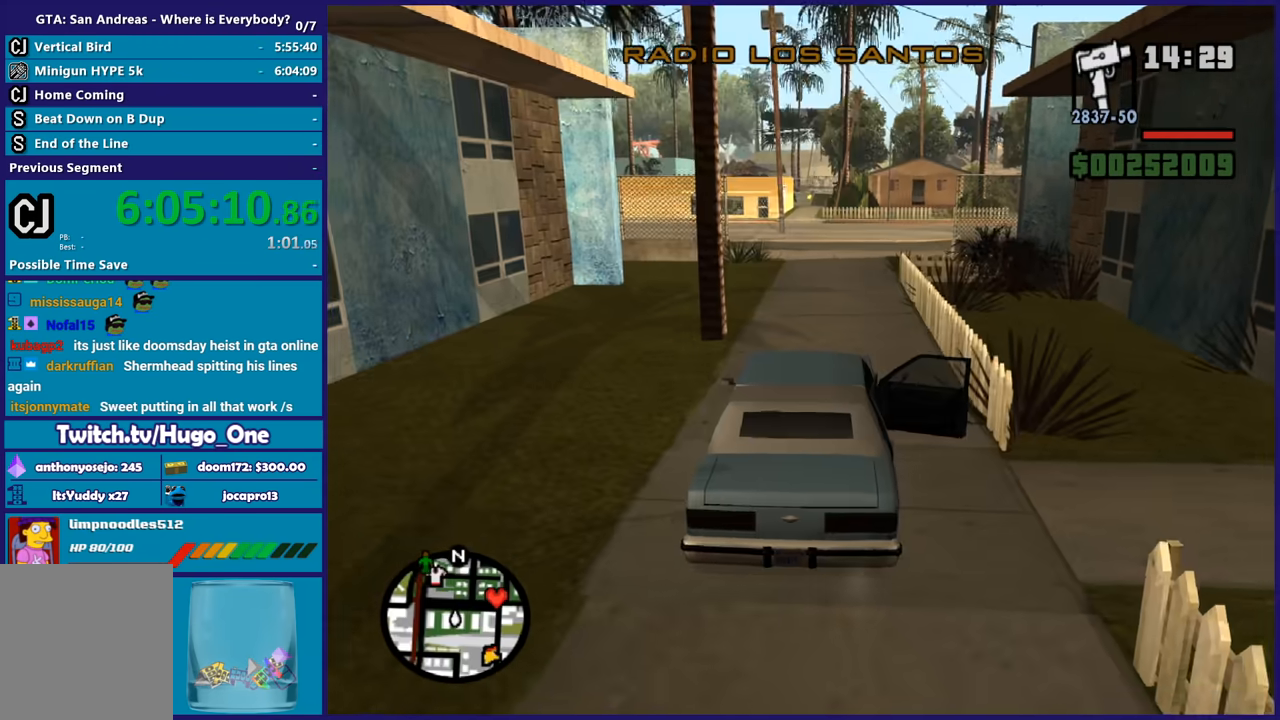
{"buttons": ["R2"], "left_stick": "center", "right_stick": "center", "button_events": [[33, "R2", "down"]]}
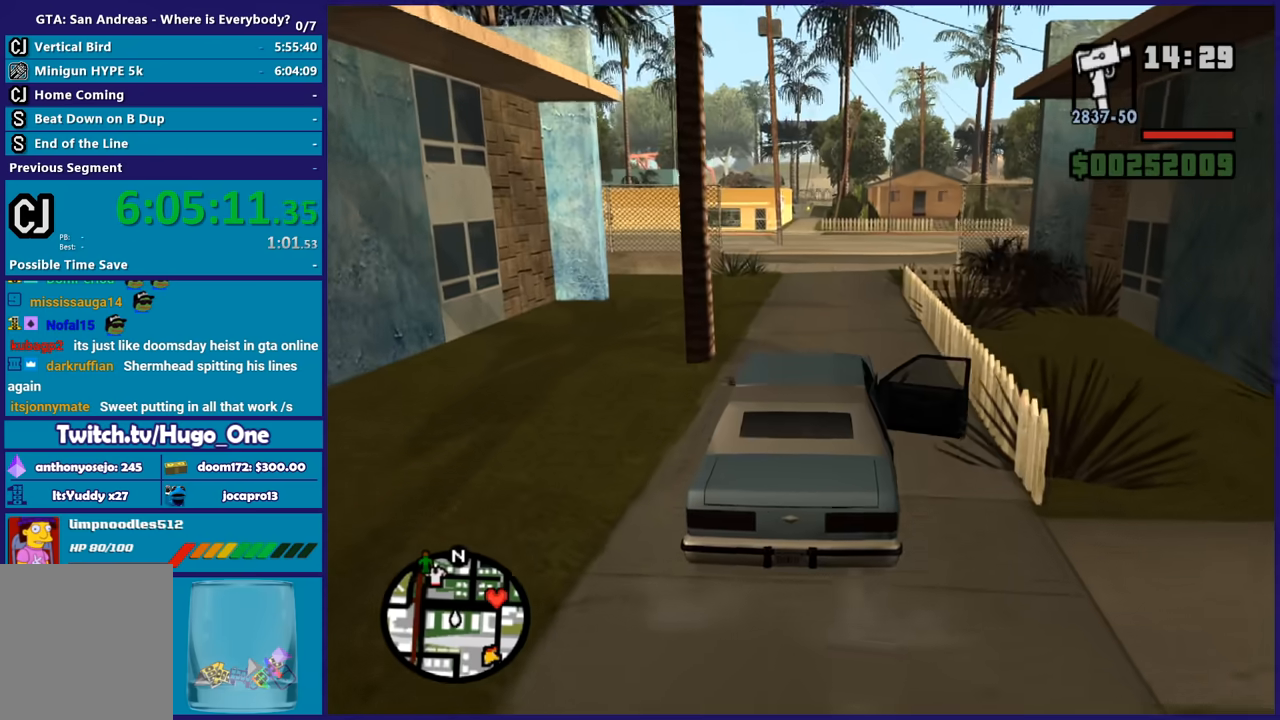
{"buttons": ["R2"], "left_stick": "center", "right_stick": "down-left", "button_events": []}
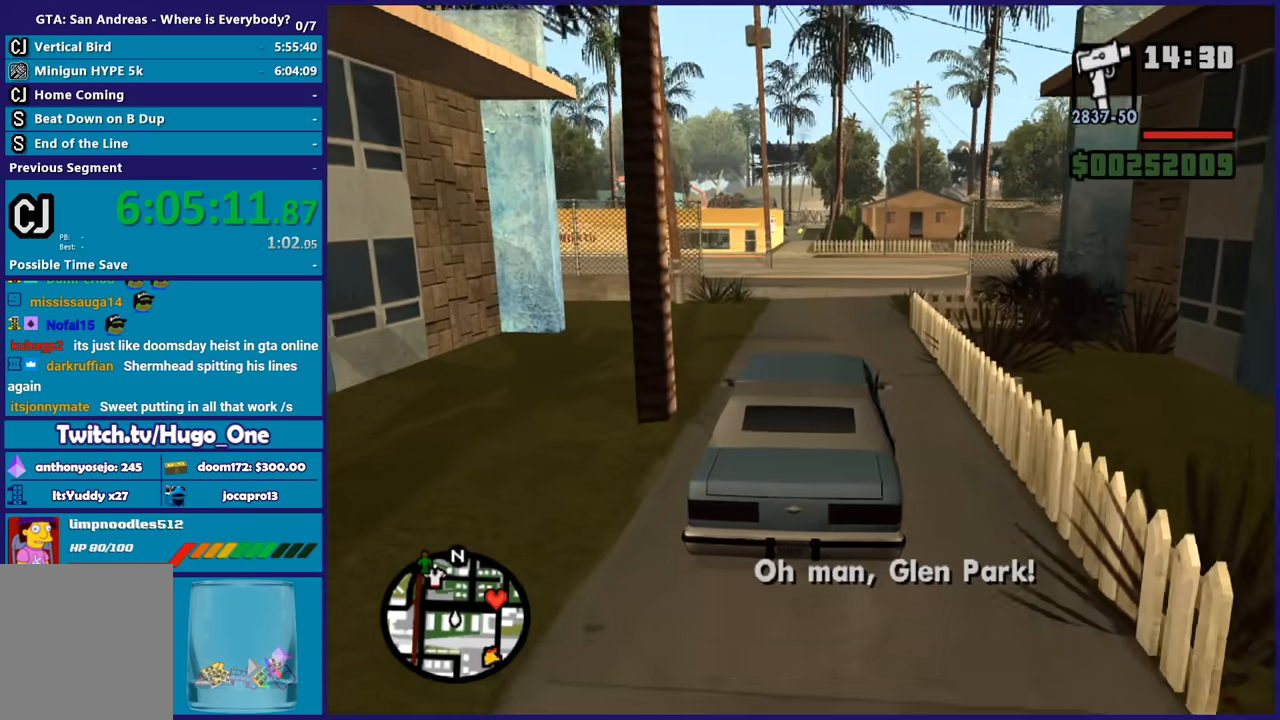
{"buttons": ["R2"], "left_stick": "center", "right_stick": "center", "button_events": []}
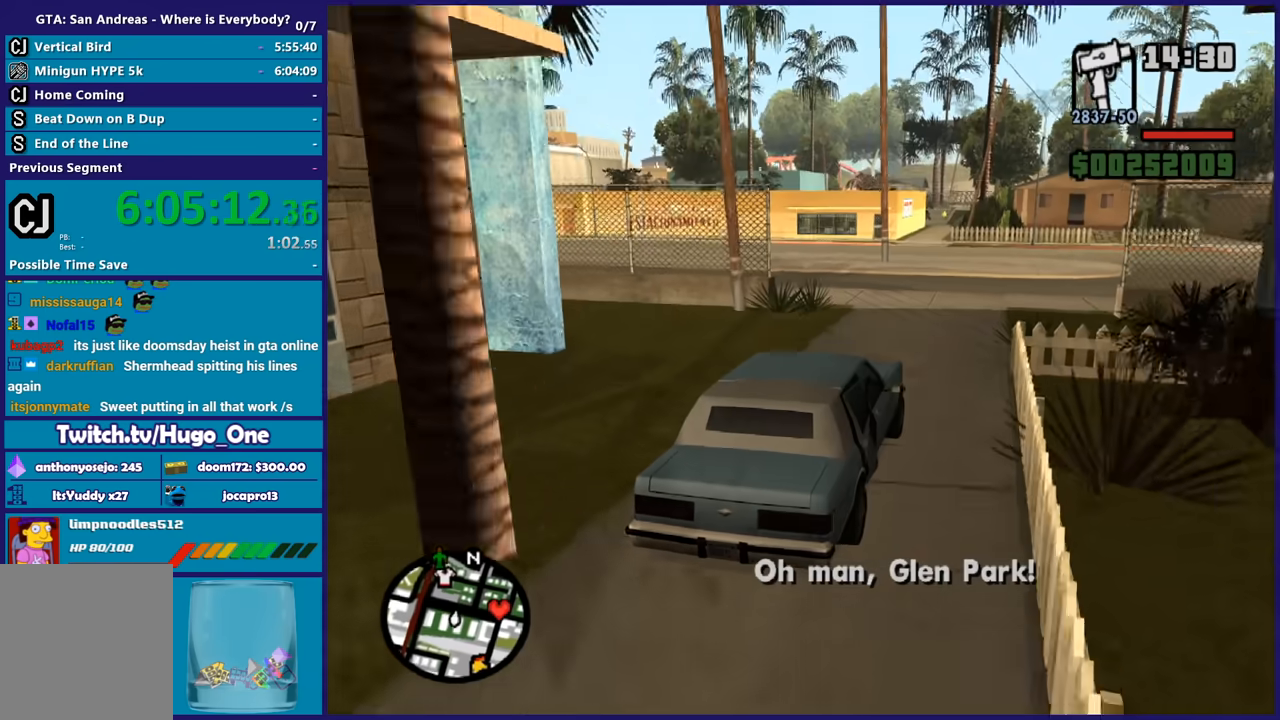
{"buttons": ["R2"], "left_stick": "center", "right_stick": "left", "button_events": []}
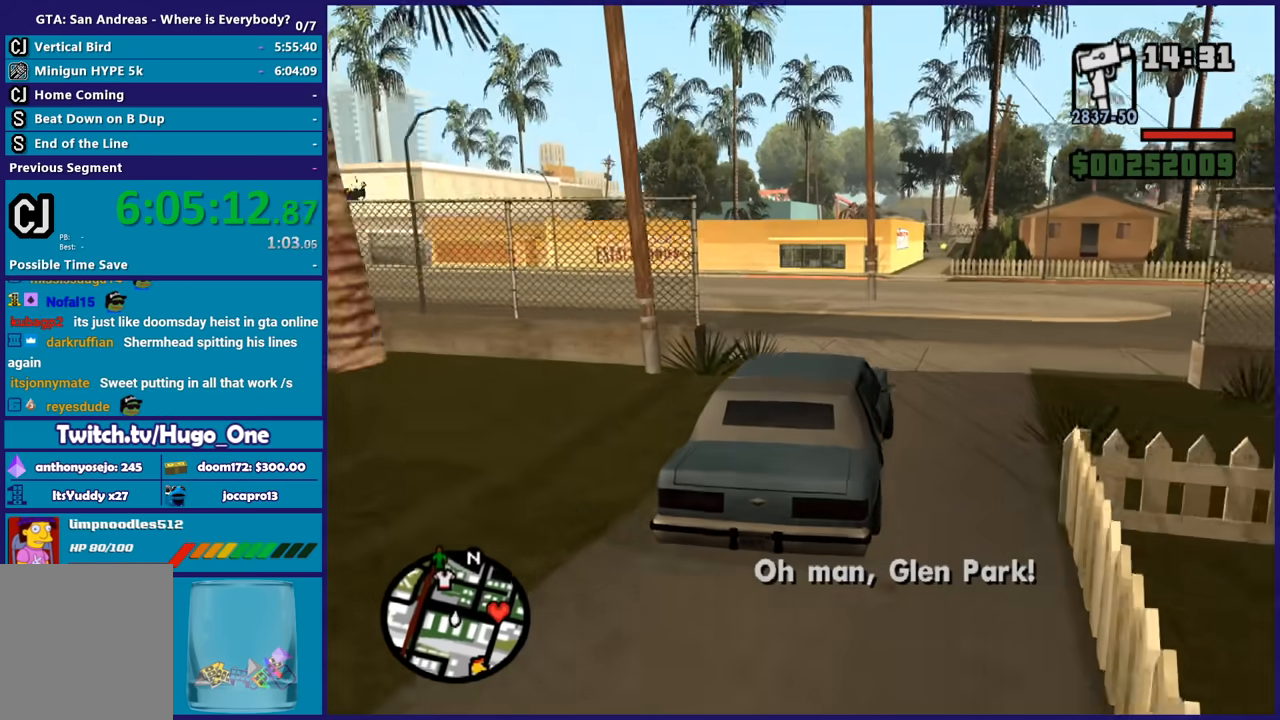
{"buttons": ["R2"], "left_stick": "up-left", "right_stick": "down-left", "button_events": []}
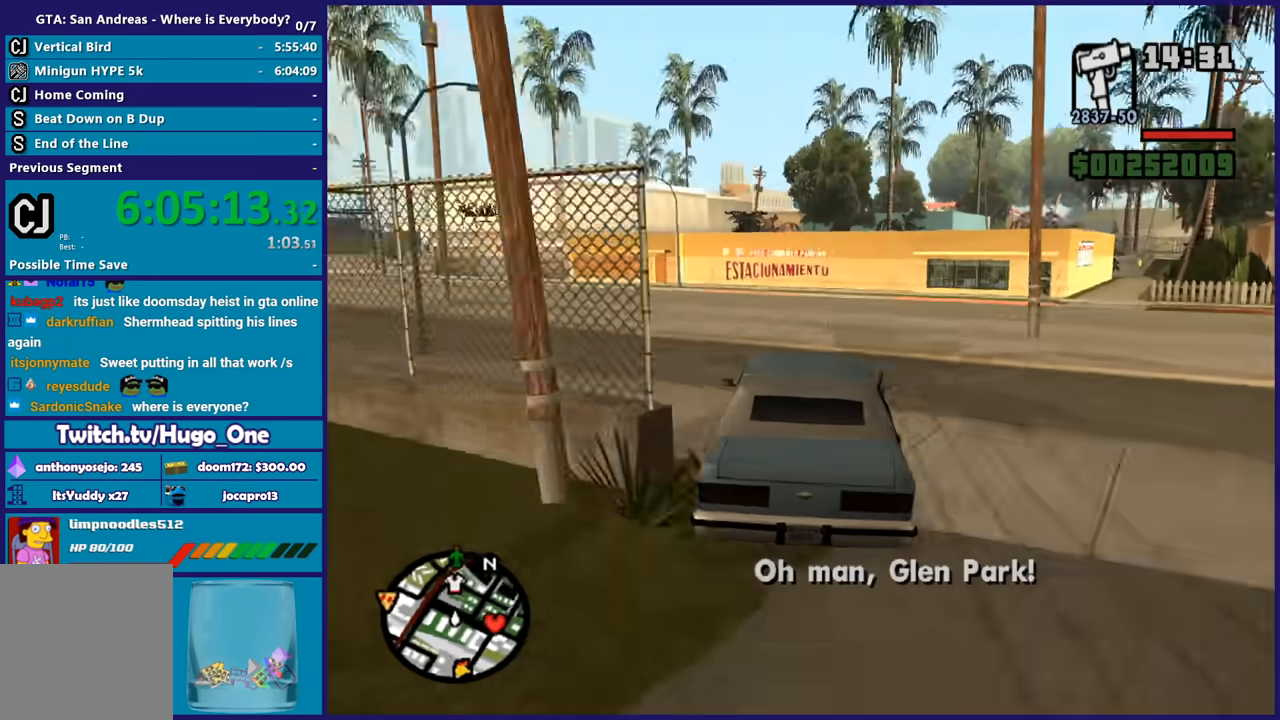
{"buttons": ["R2"], "left_stick": "center", "right_stick": "down-left", "button_events": []}
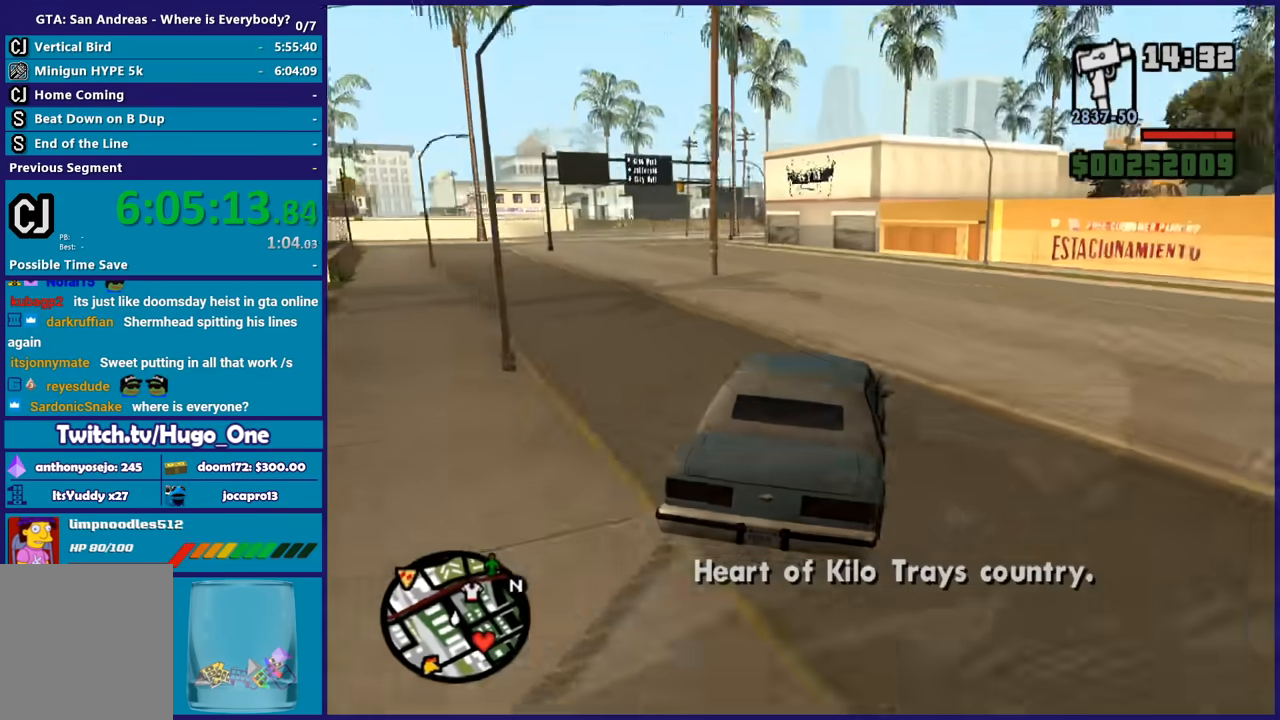
{"buttons": ["R2"], "left_stick": "up-right", "right_stick": "center", "button_events": []}
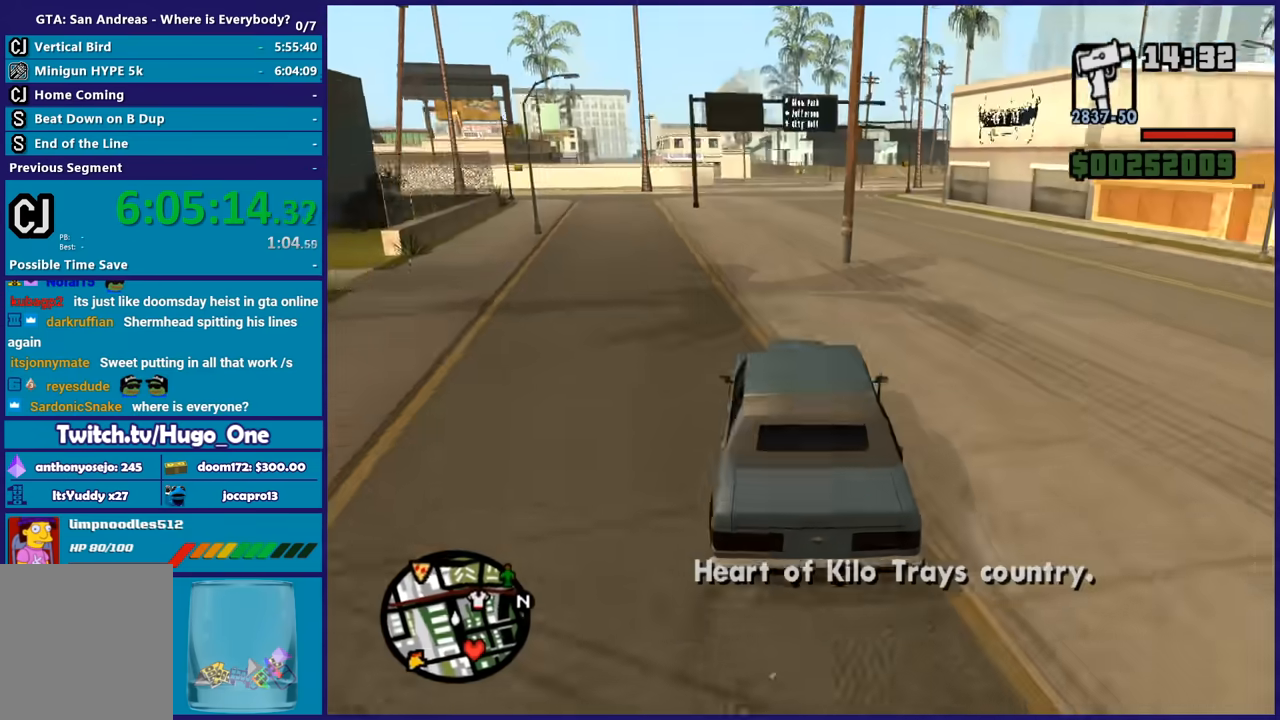
{"buttons": ["R2"], "left_stick": "center", "right_stick": "center", "button_events": []}